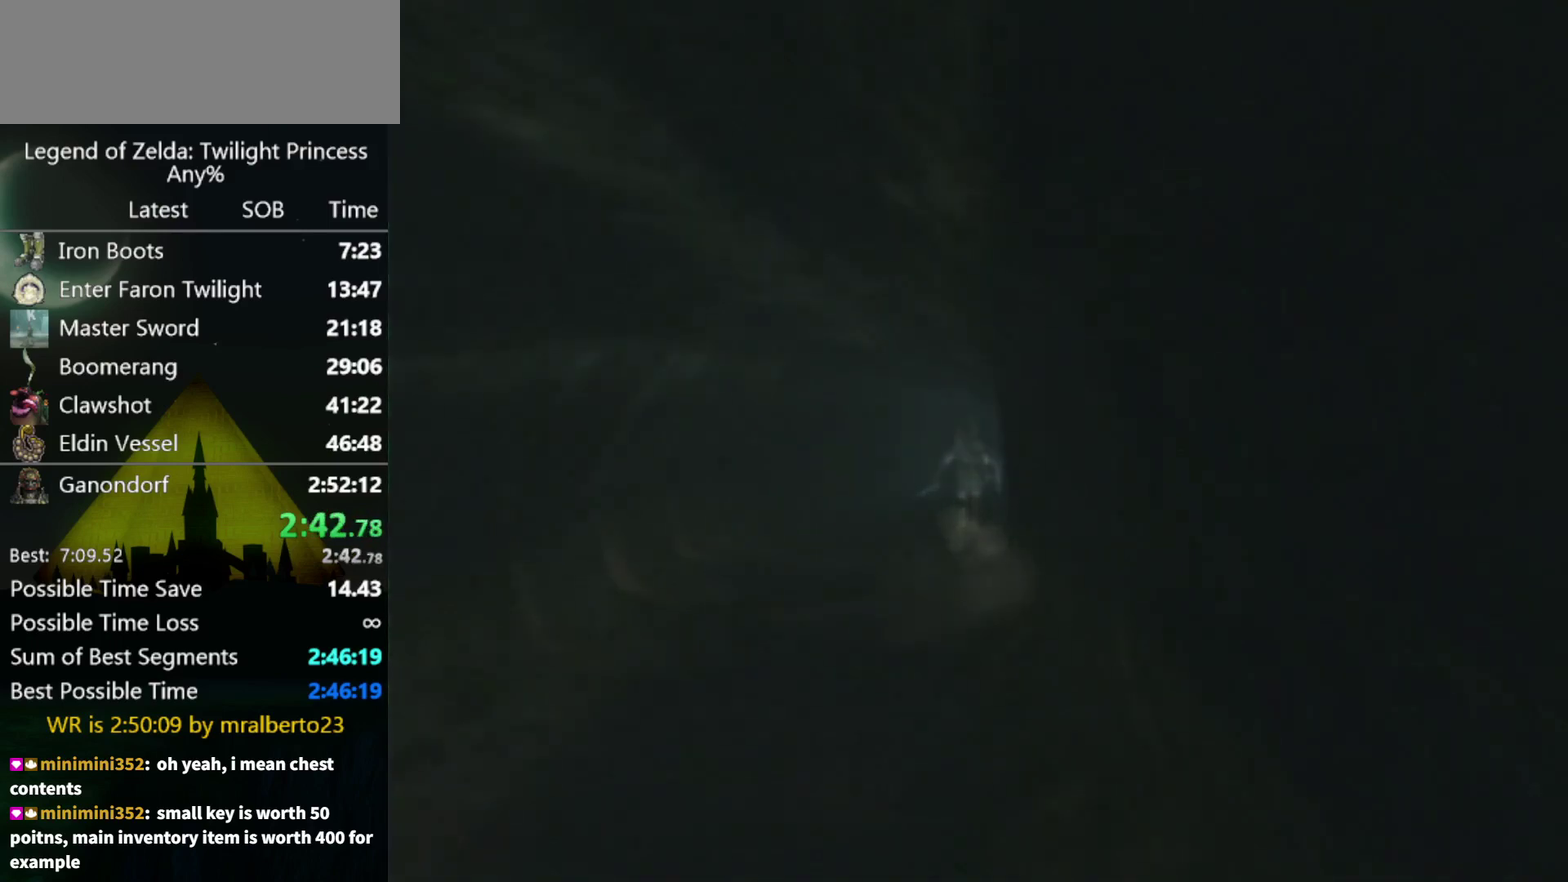
Gameplay with a controller (Nintendo layout); each line is a JSON object with the inputs held at the frame after it. "events" lists button and stick changes between this image and that frame as [ms after this image, input, new state], when the widget could be followed in between. Not read: L3 R3 left_stick.
{"buttons": [], "right_stick": "center", "events": []}
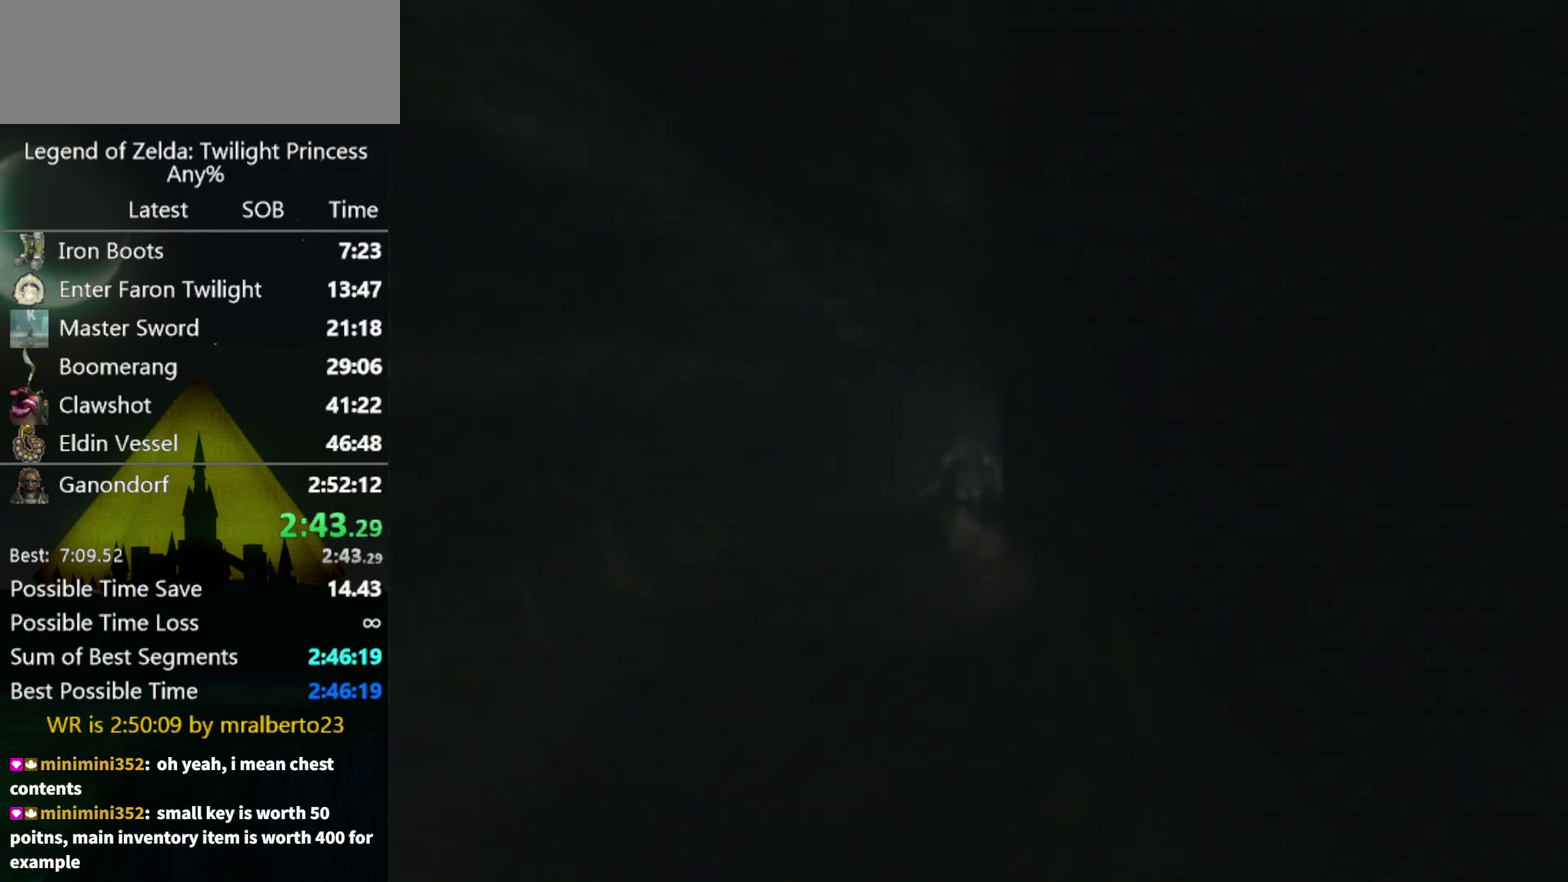
{"buttons": [], "right_stick": "center", "events": []}
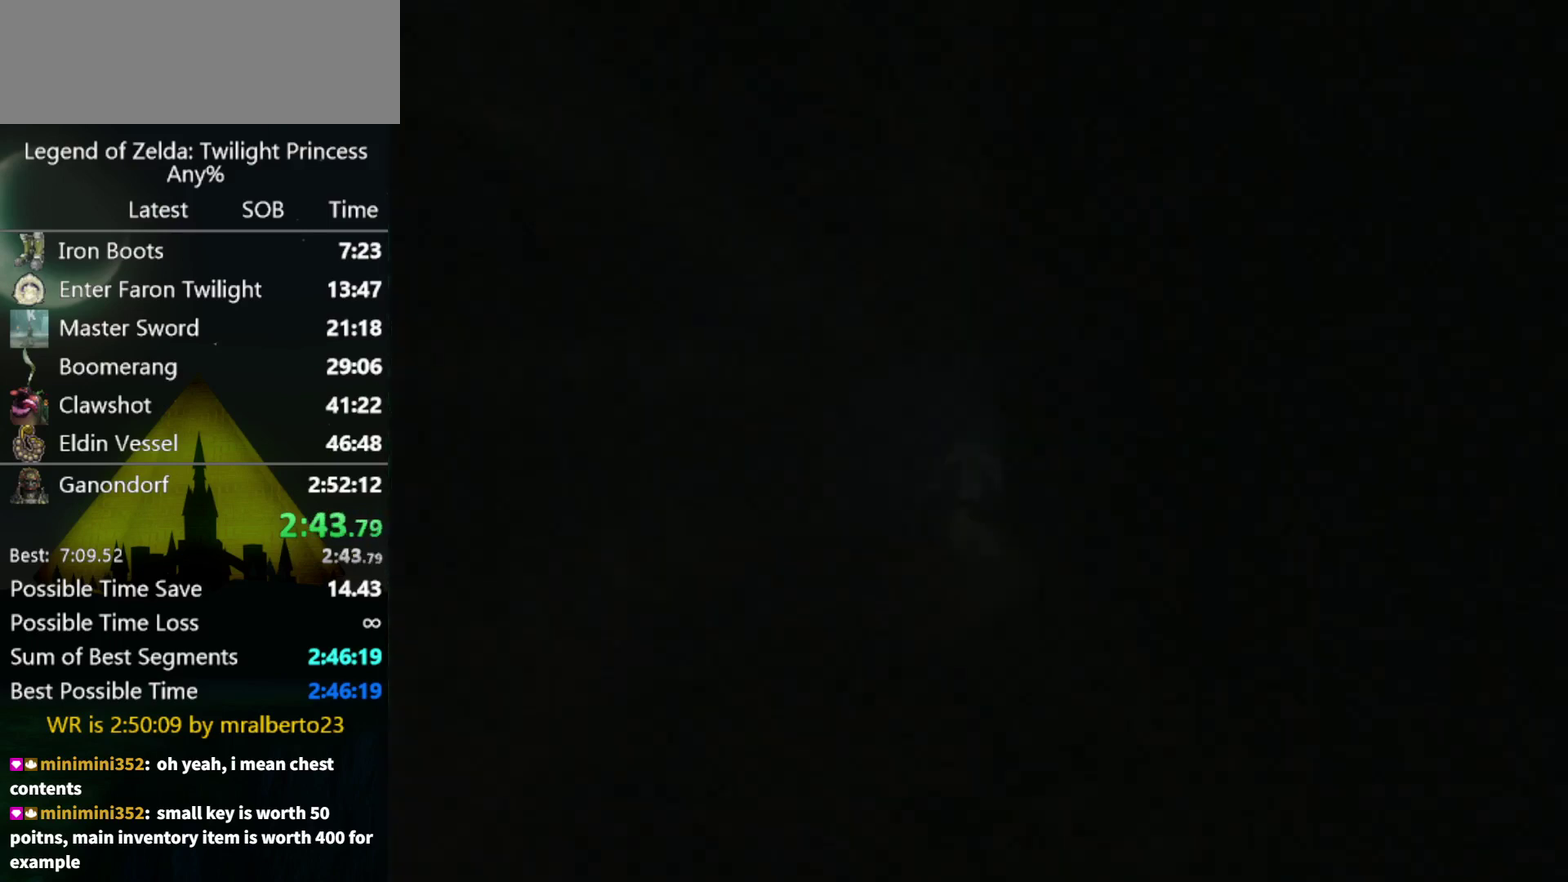
{"buttons": [], "right_stick": "center", "events": []}
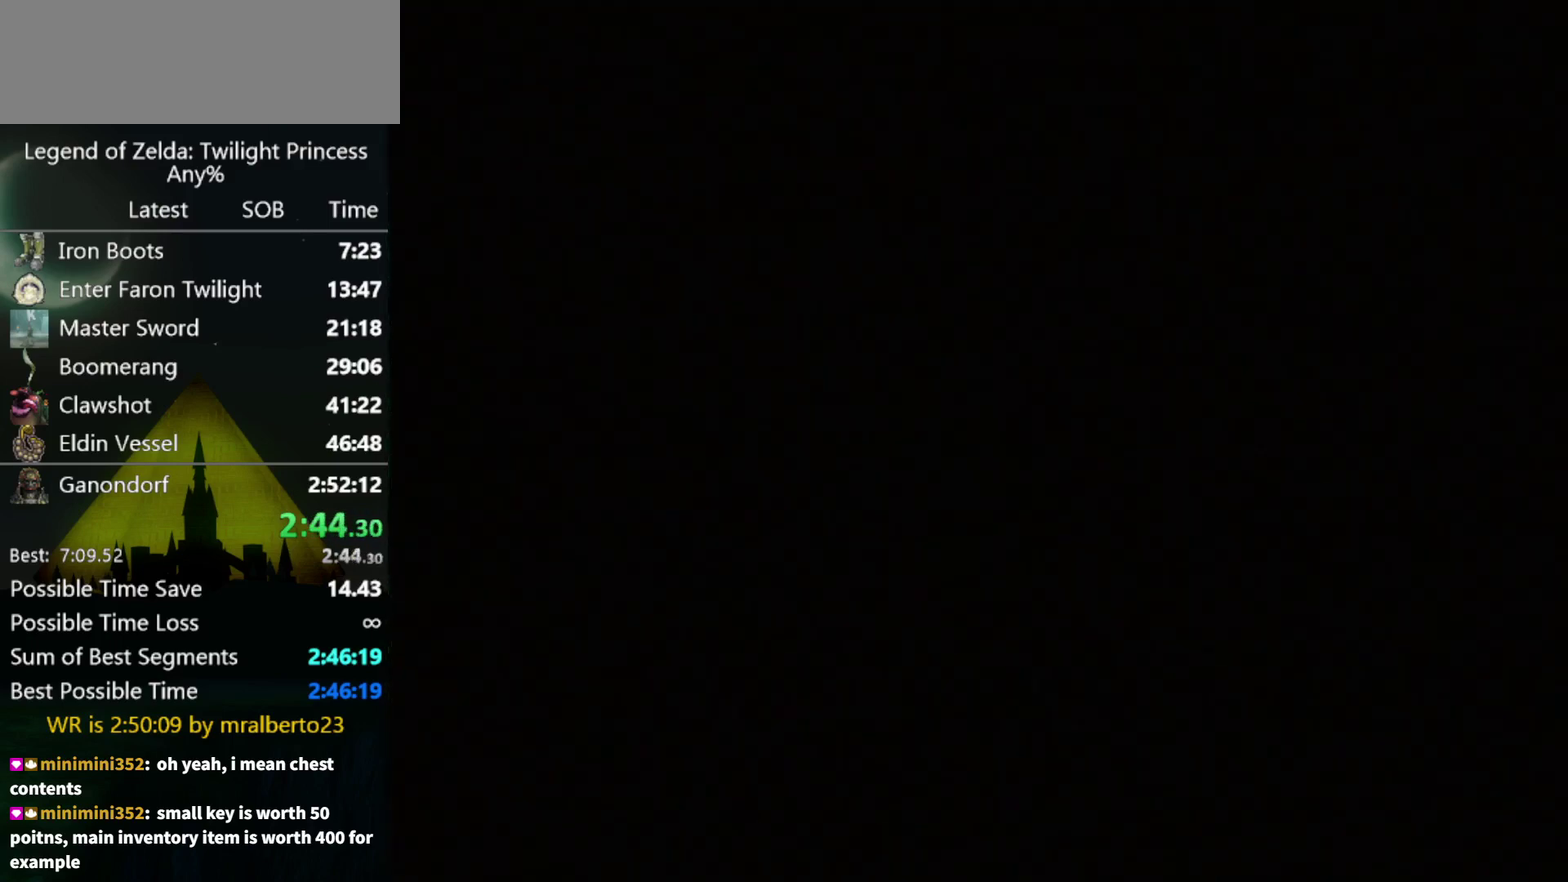
{"buttons": [], "right_stick": "center", "events": []}
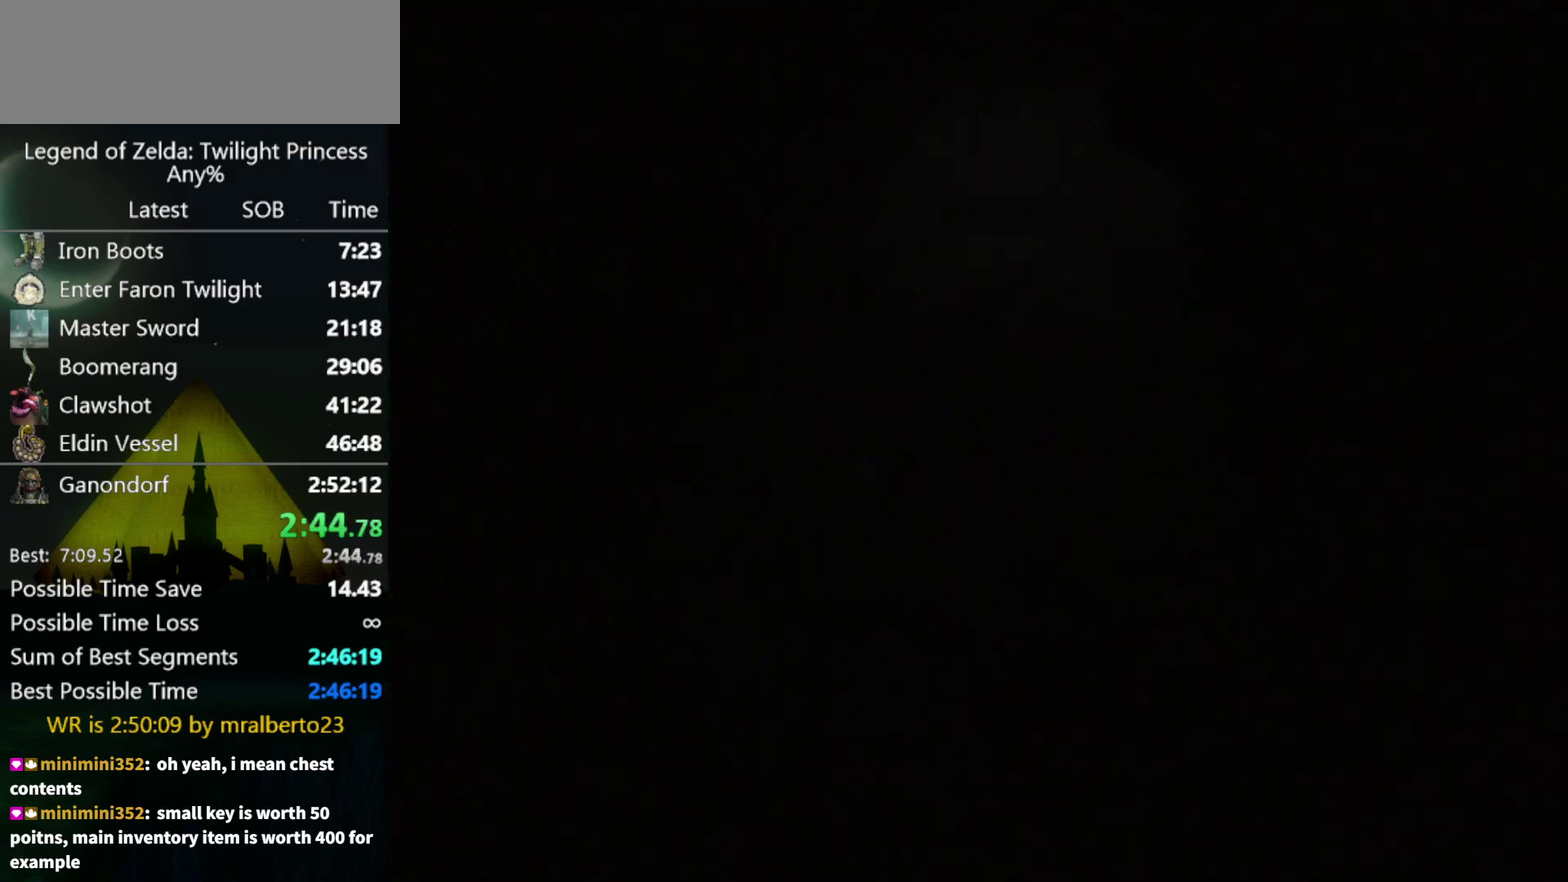
{"buttons": [], "right_stick": "center", "events": []}
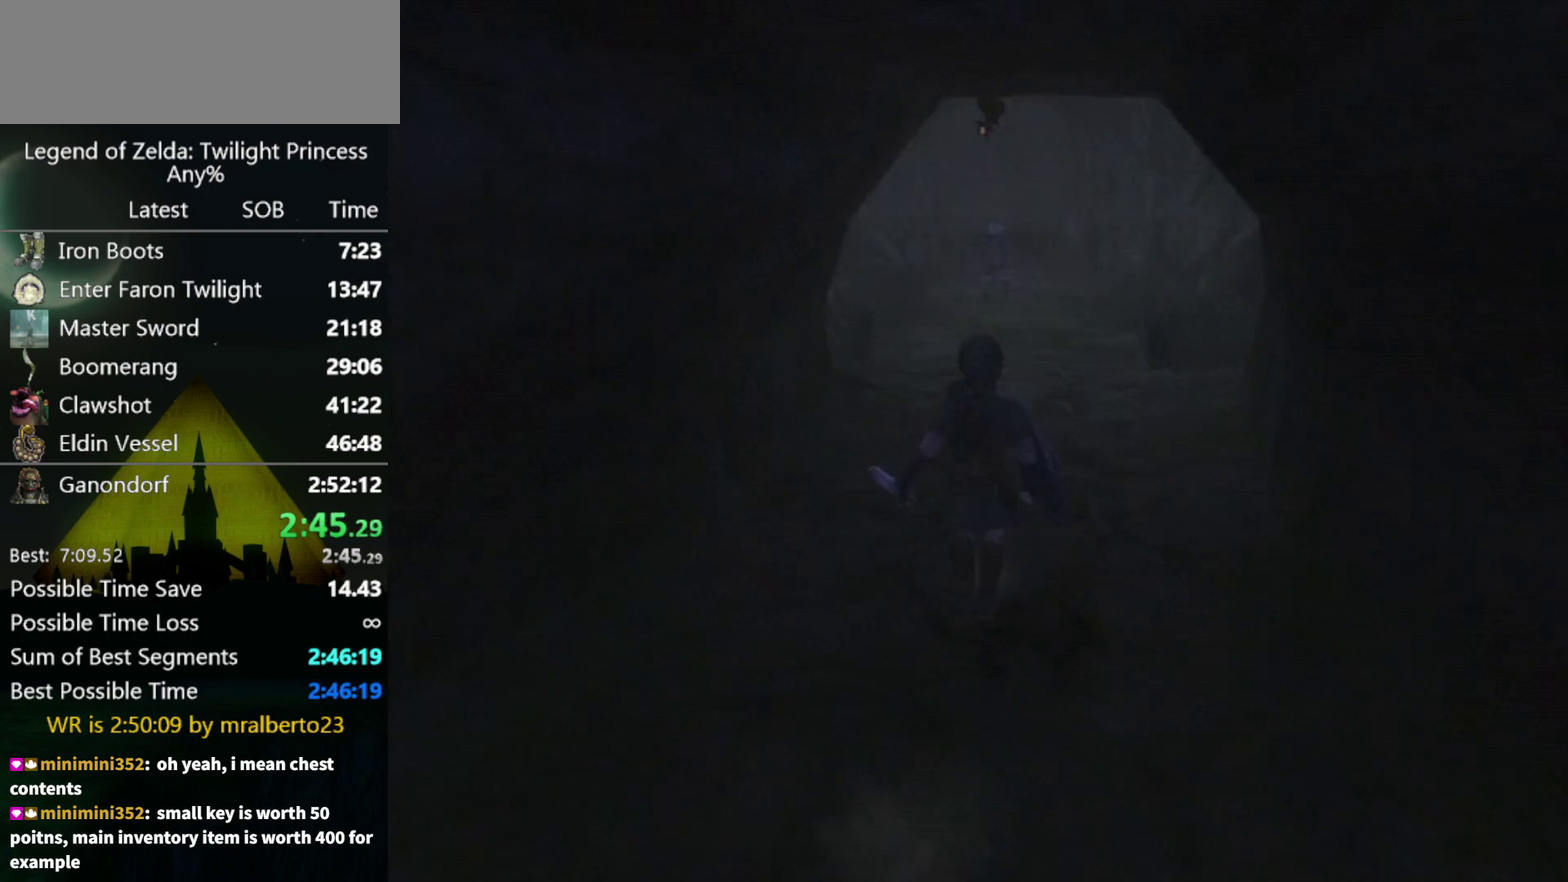
{"buttons": [], "right_stick": "center", "events": []}
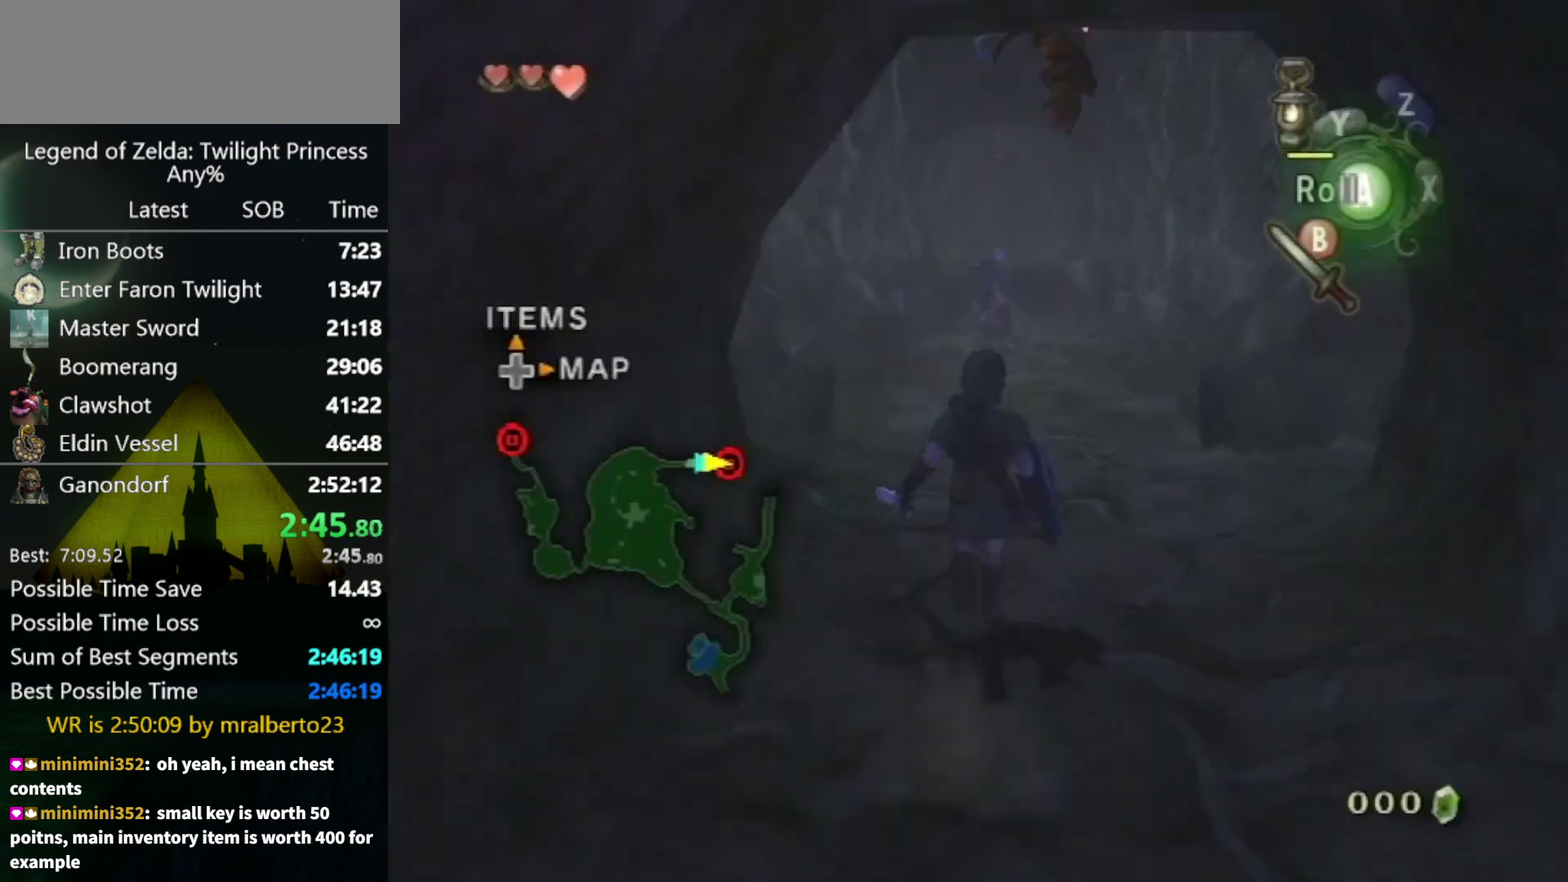
{"buttons": [], "right_stick": "center", "events": []}
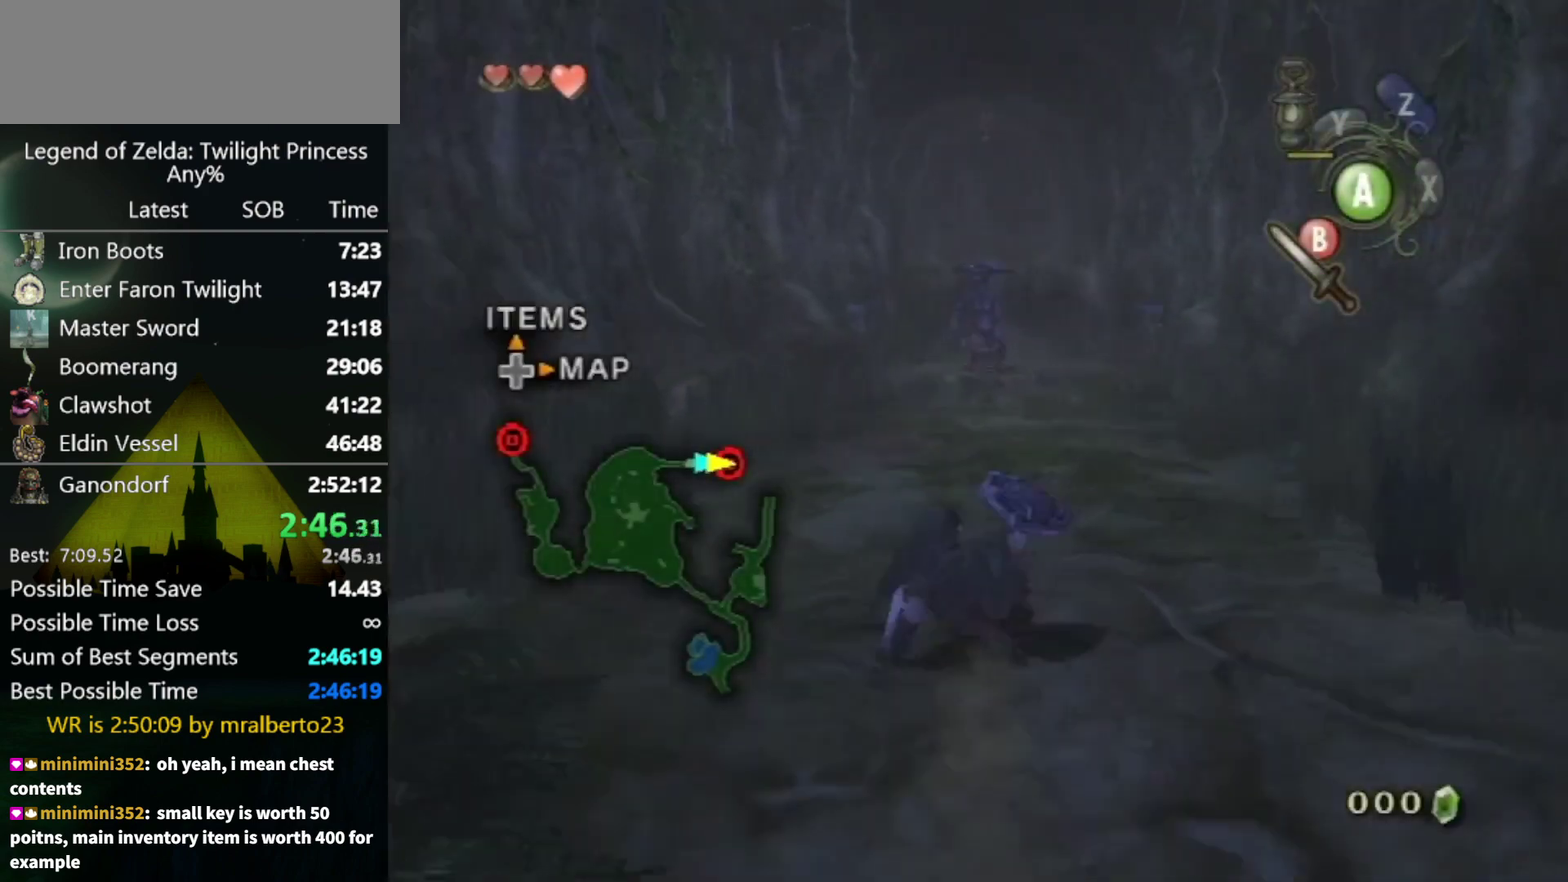
{"buttons": [], "right_stick": "center", "events": [[367, "A", "down"], [433, "A", "up"]]}
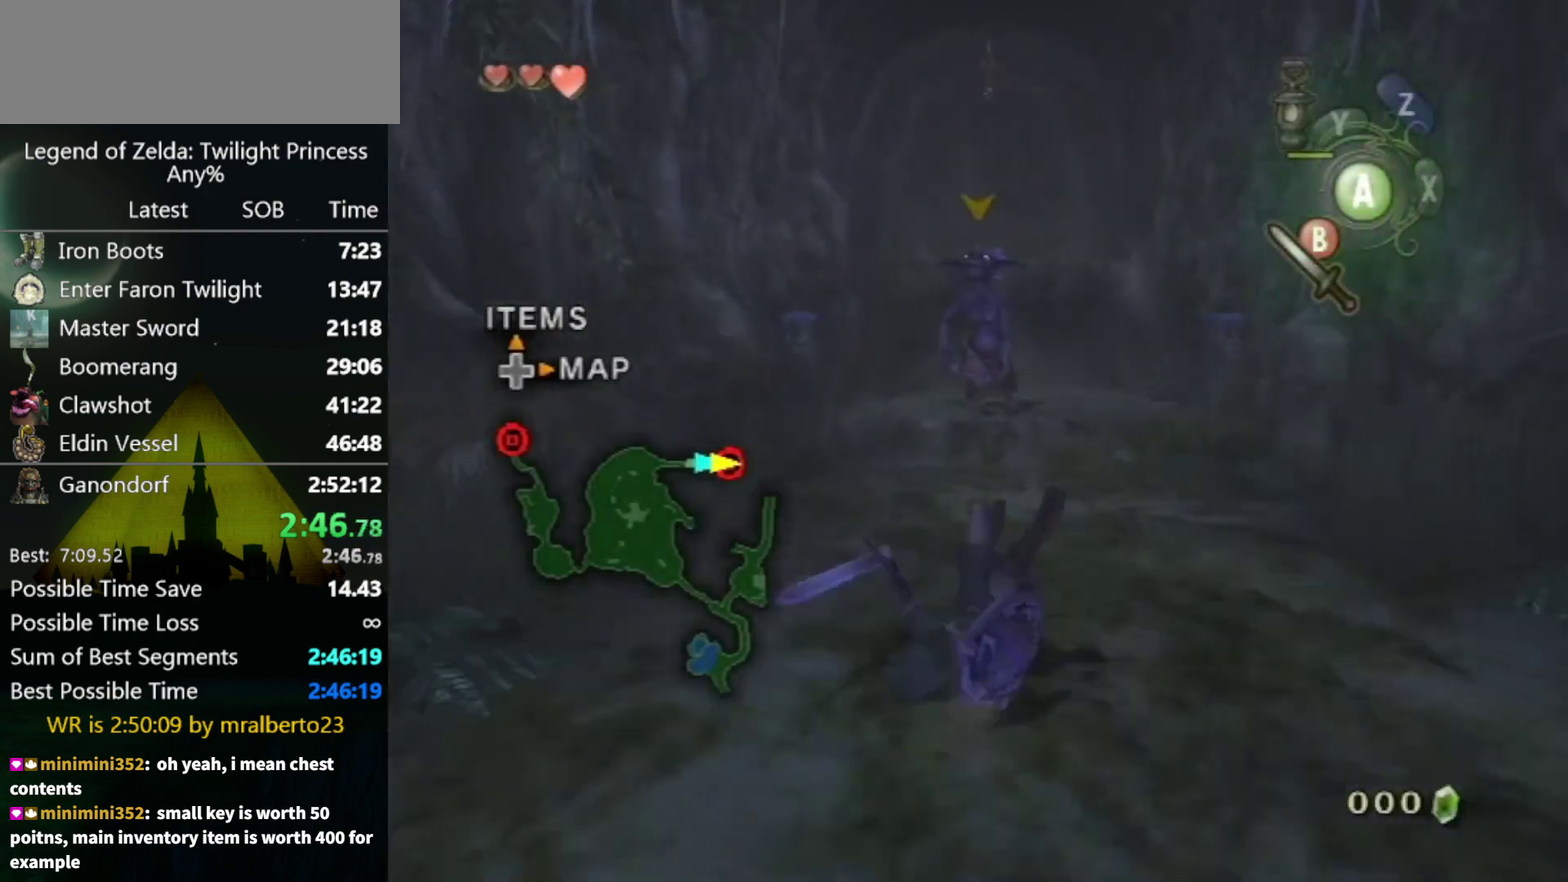
{"buttons": ["B"], "right_stick": "center", "events": [[467, "B", "down"]]}
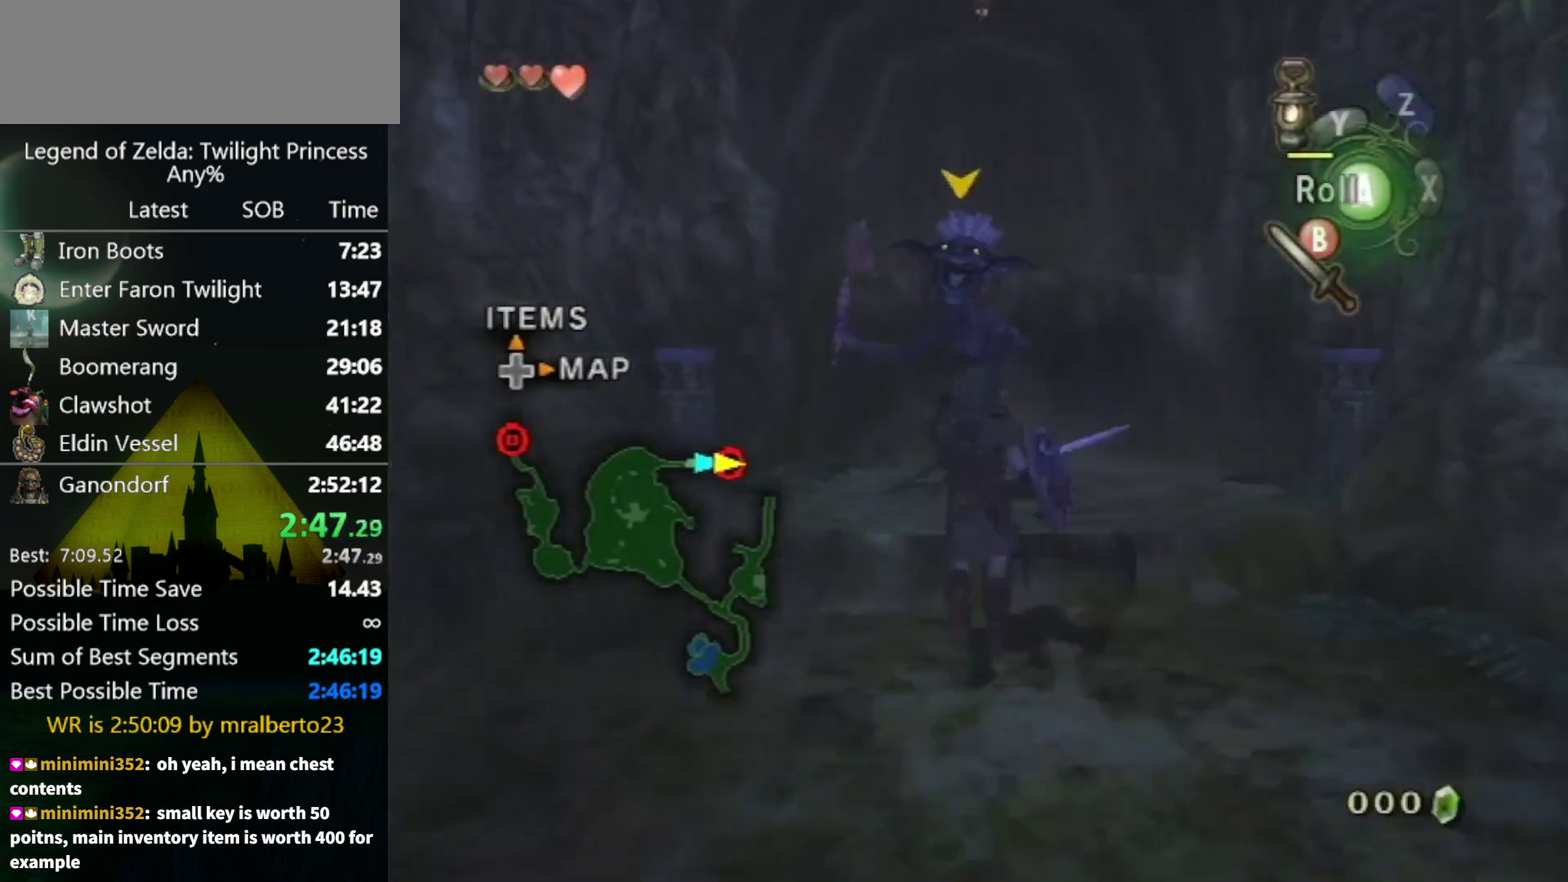
{"buttons": [], "right_stick": "center", "events": [[33, "B", "up"]]}
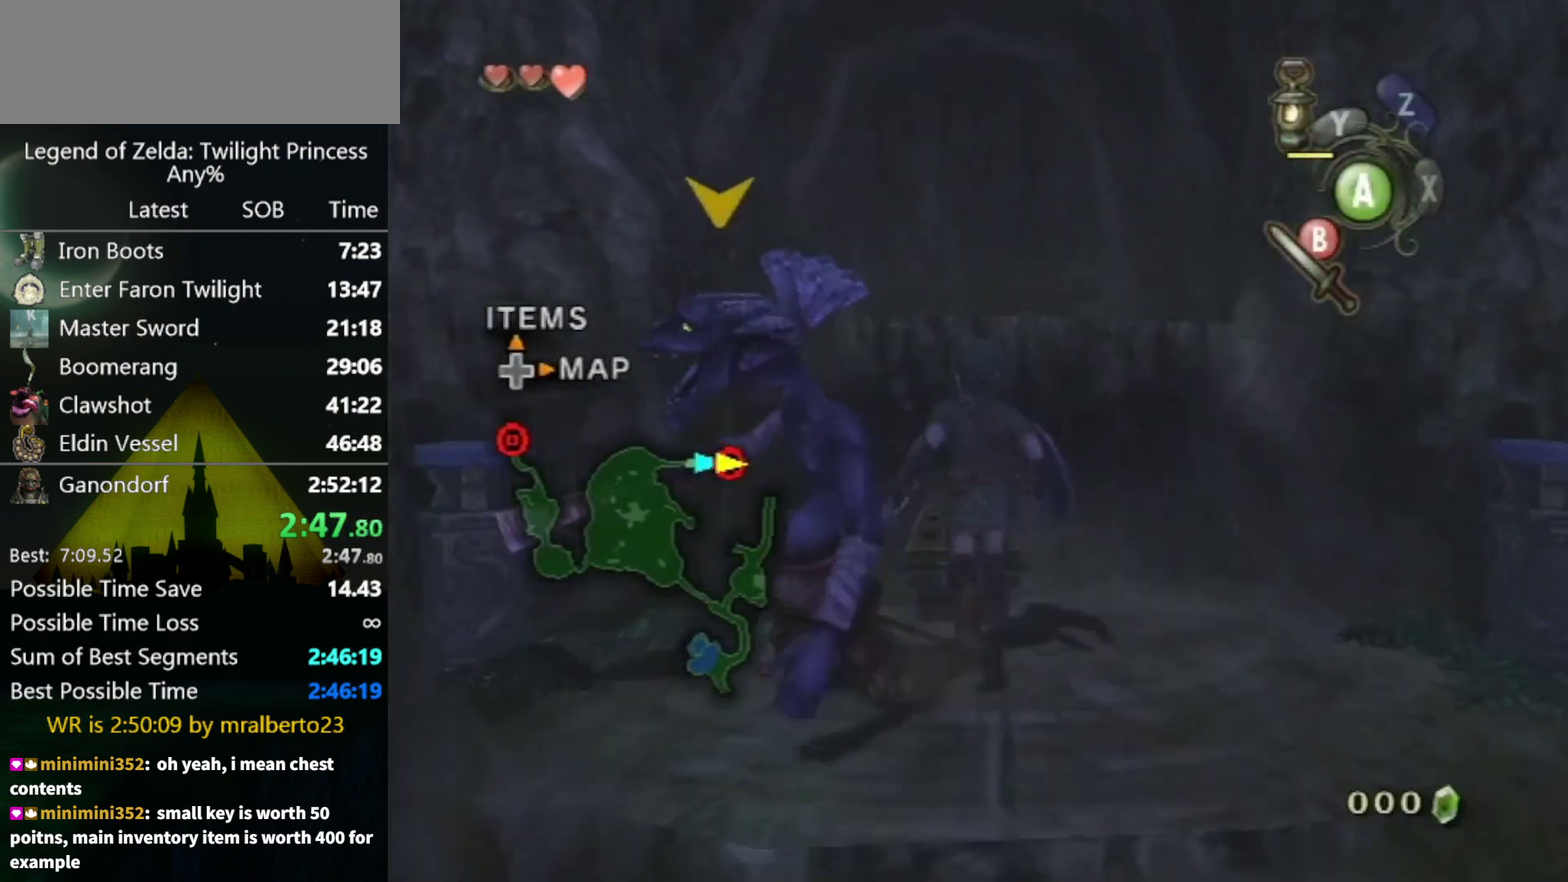
{"buttons": [], "right_stick": "center", "events": []}
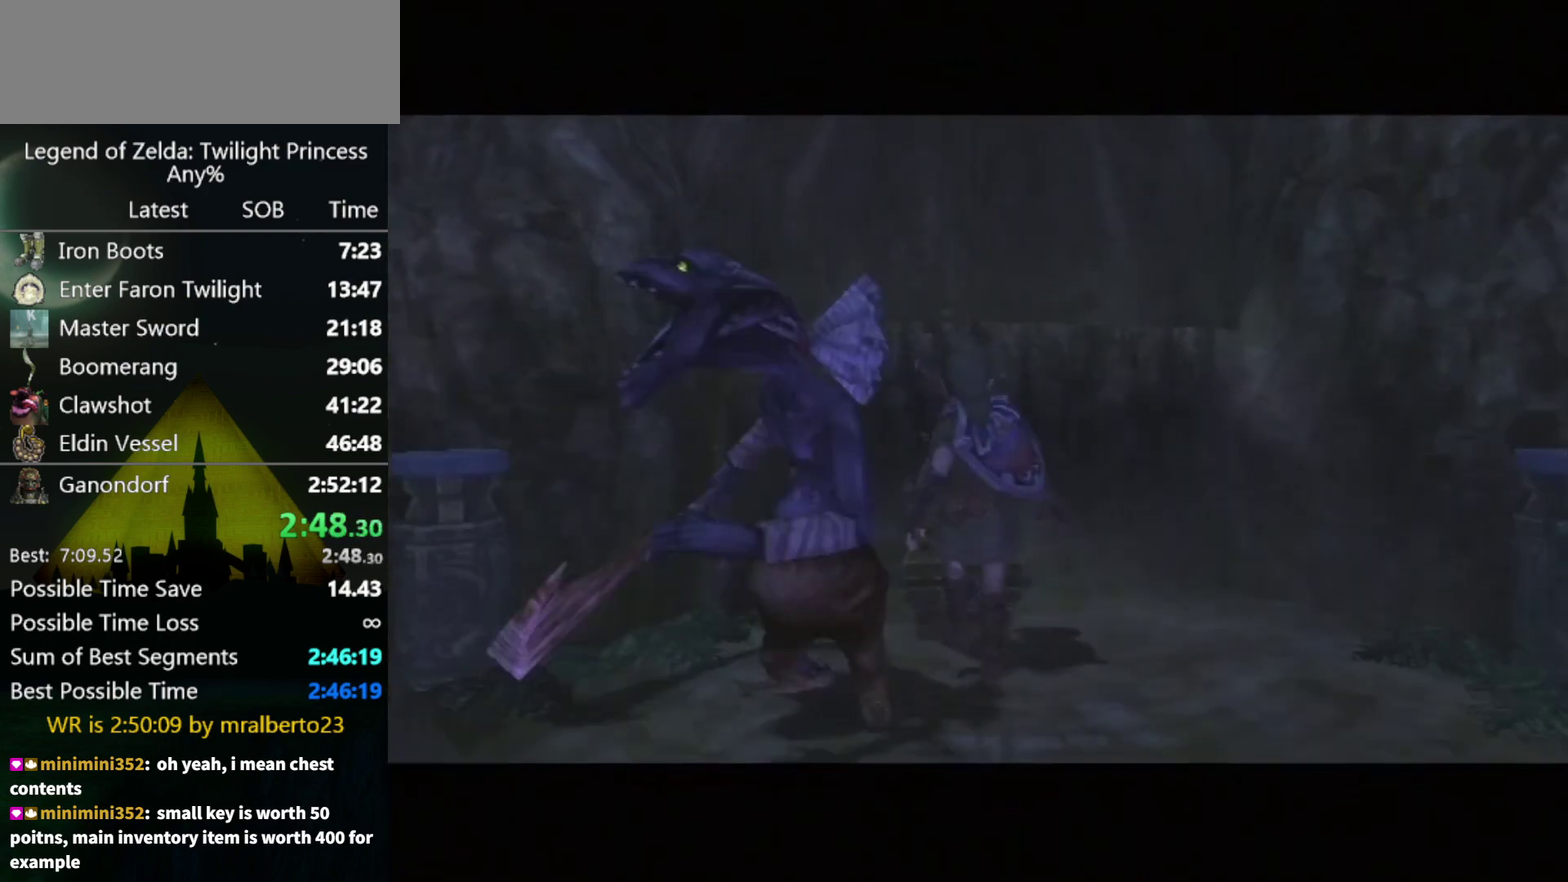
{"buttons": [], "right_stick": "center", "events": []}
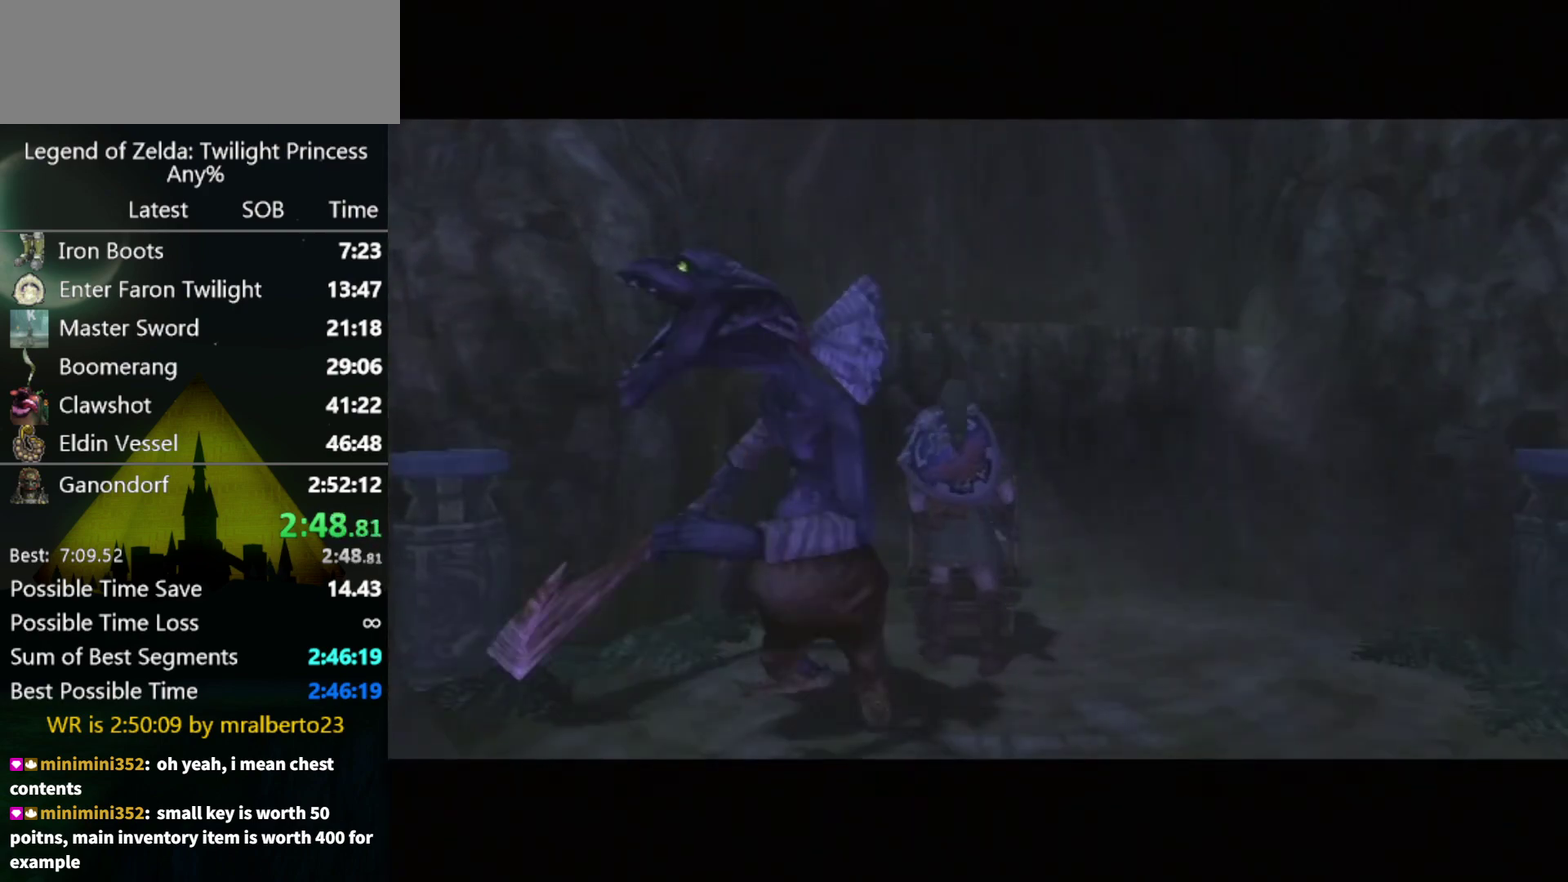
{"buttons": [], "right_stick": "center", "events": []}
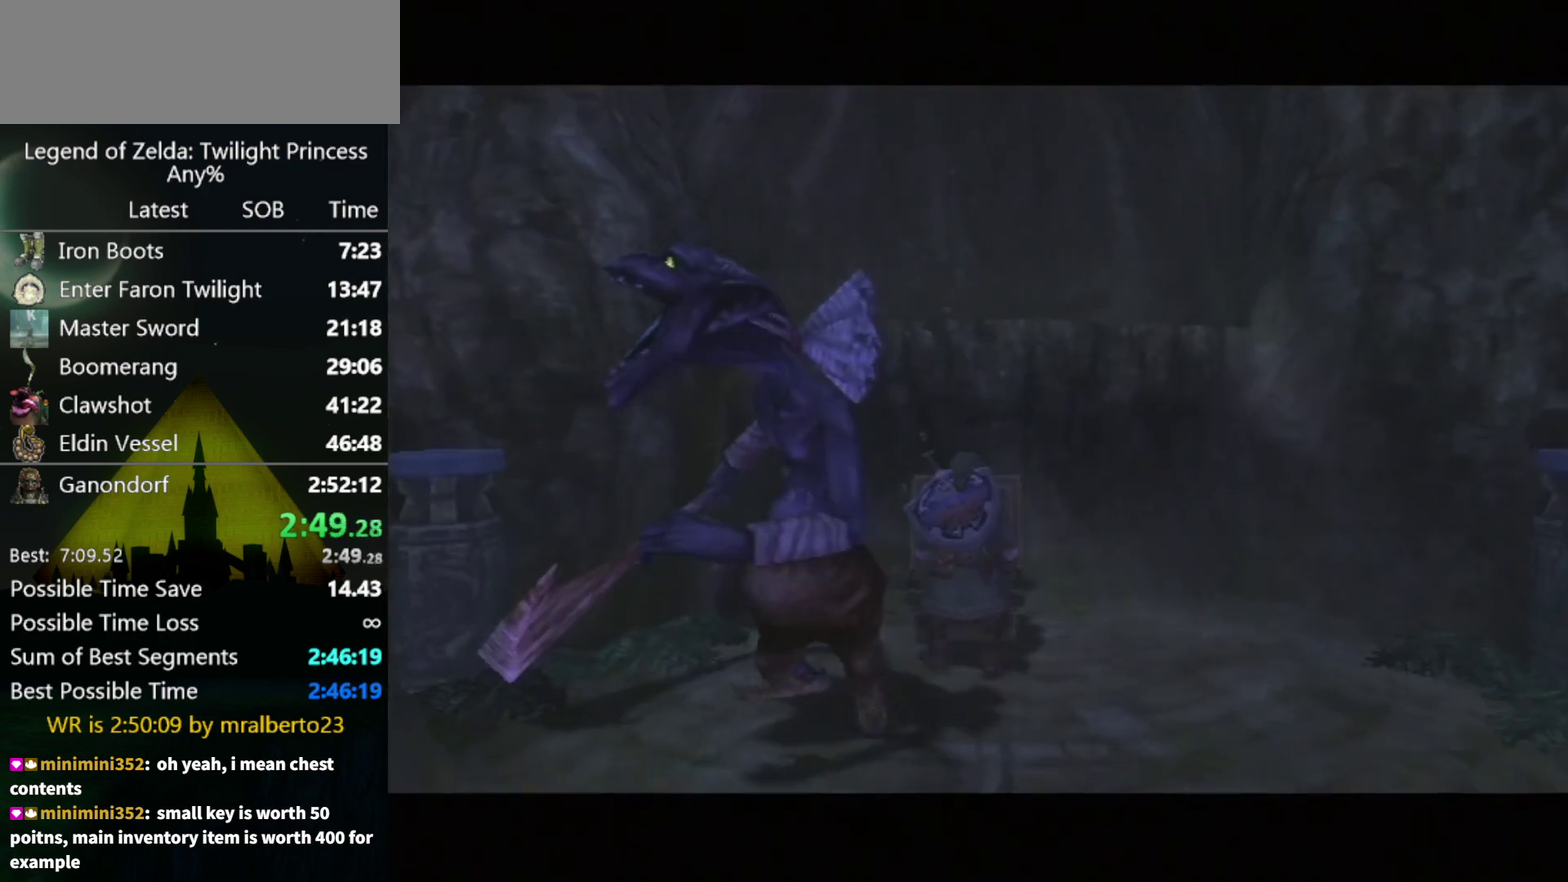
{"buttons": [], "right_stick": "center", "events": []}
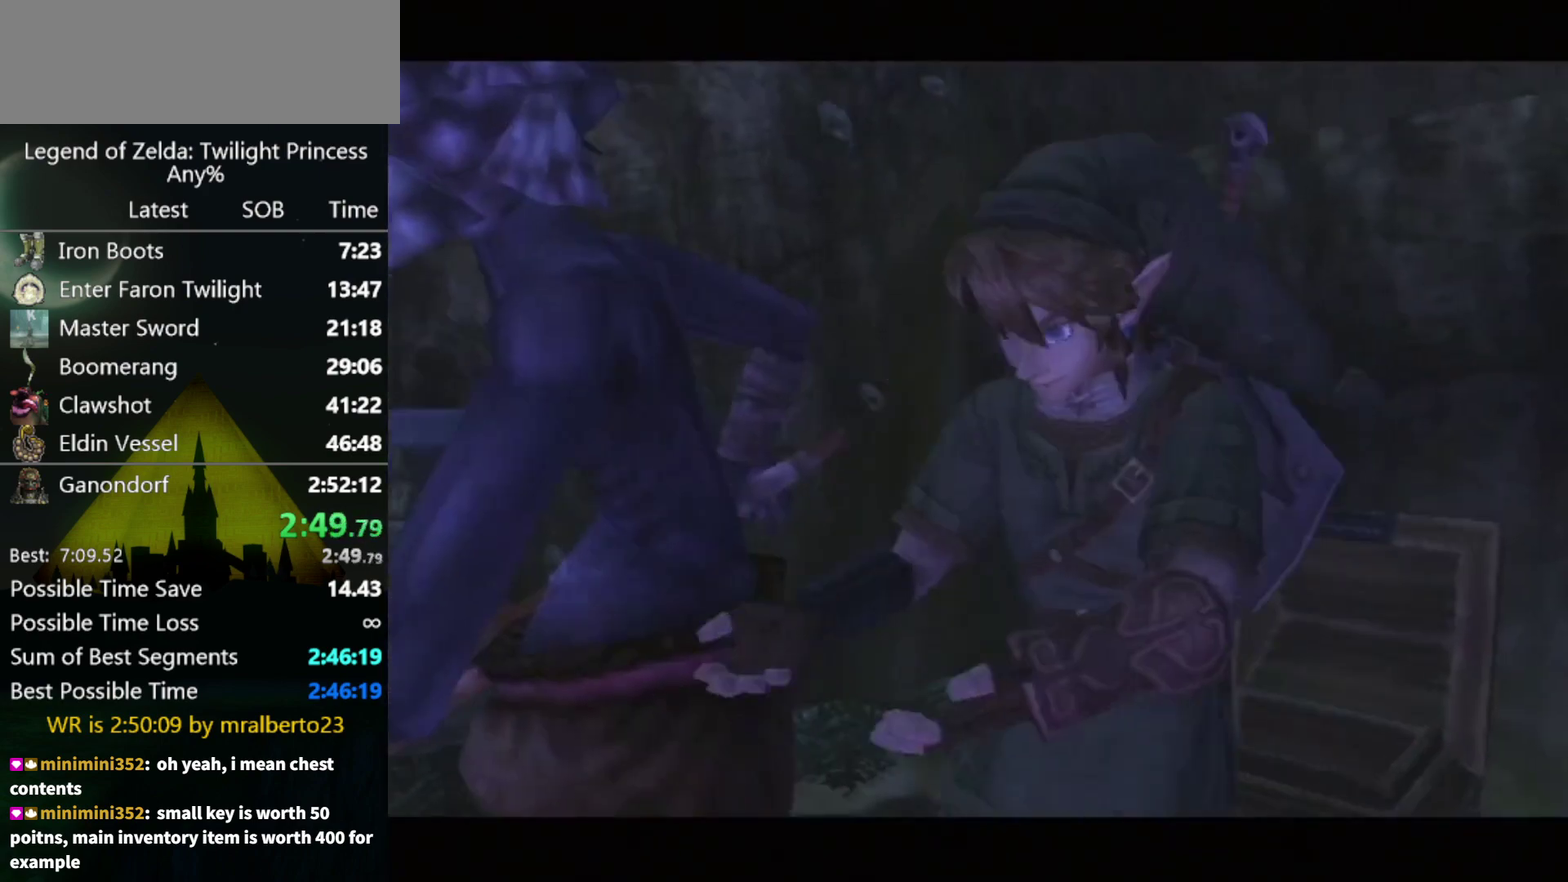
{"buttons": [], "right_stick": "center", "events": []}
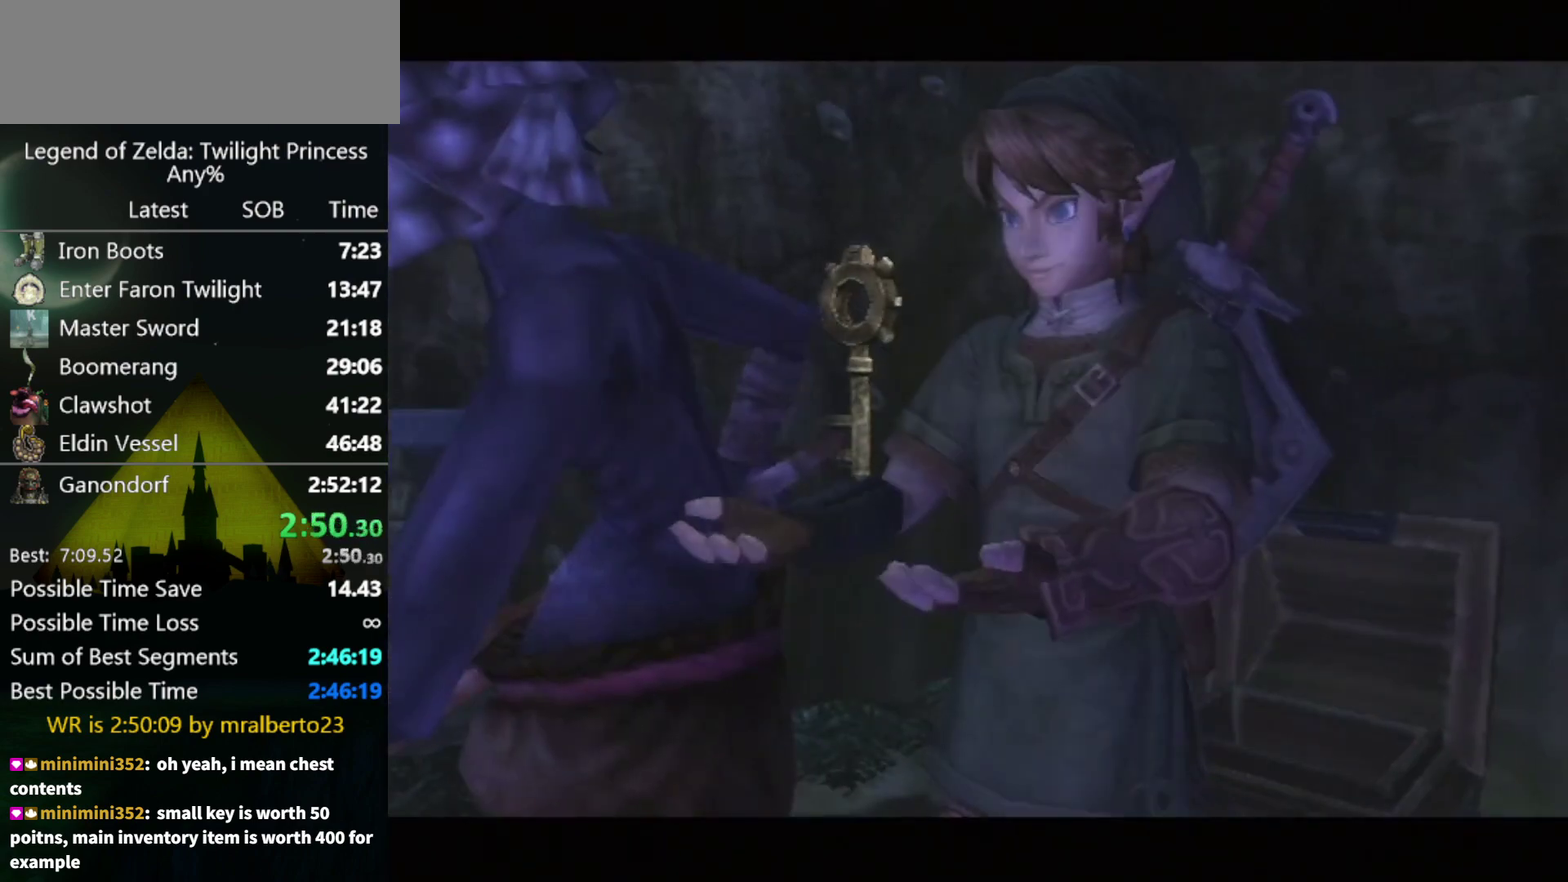
{"buttons": [], "right_stick": "center", "events": []}
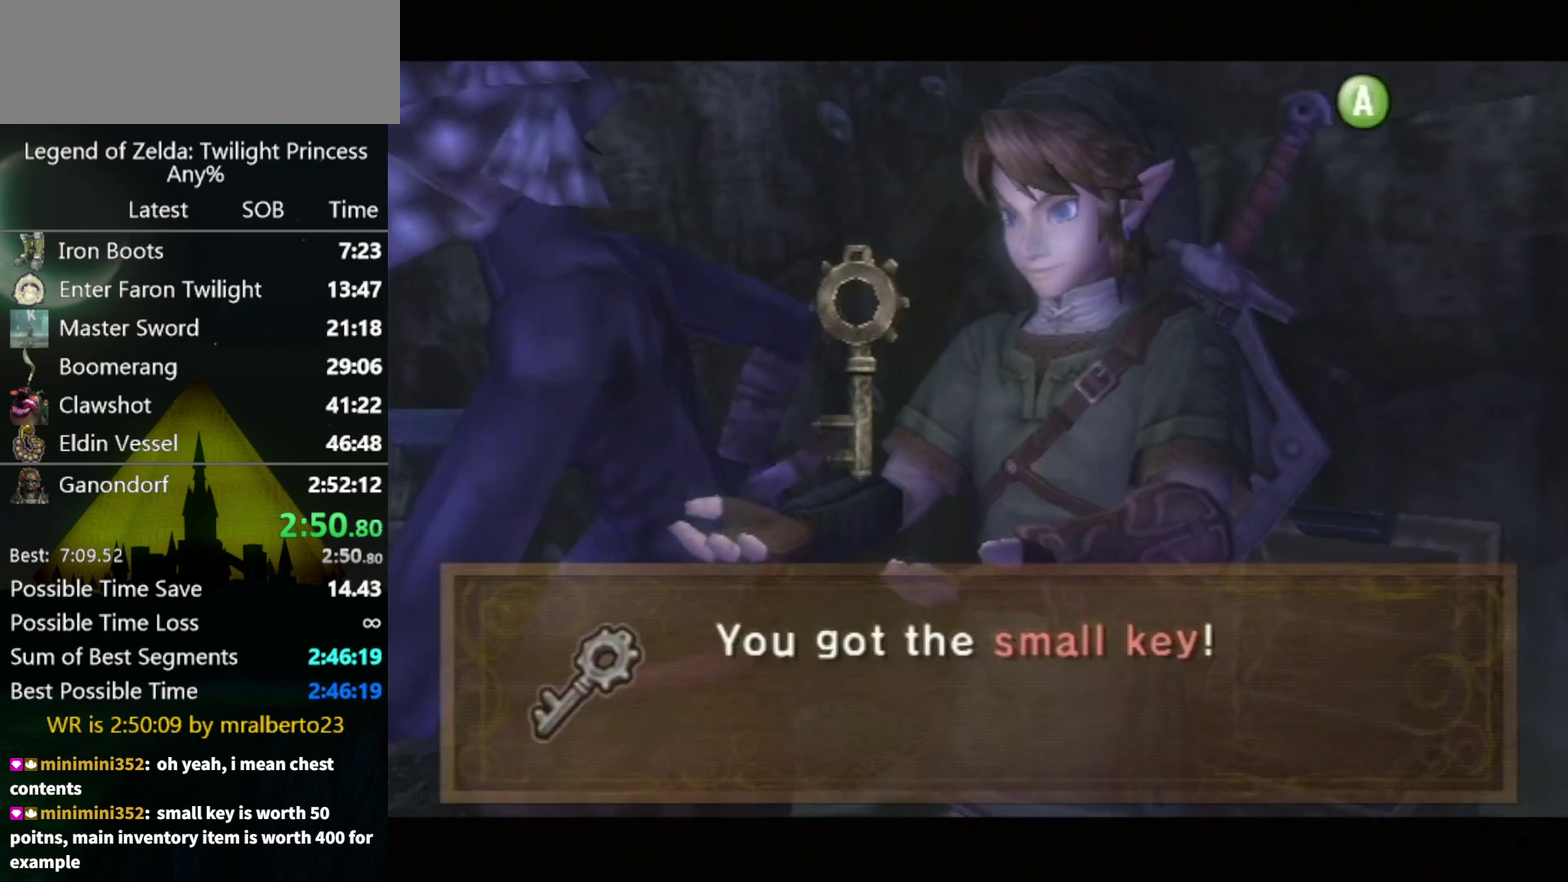
{"buttons": [], "right_stick": "center", "events": []}
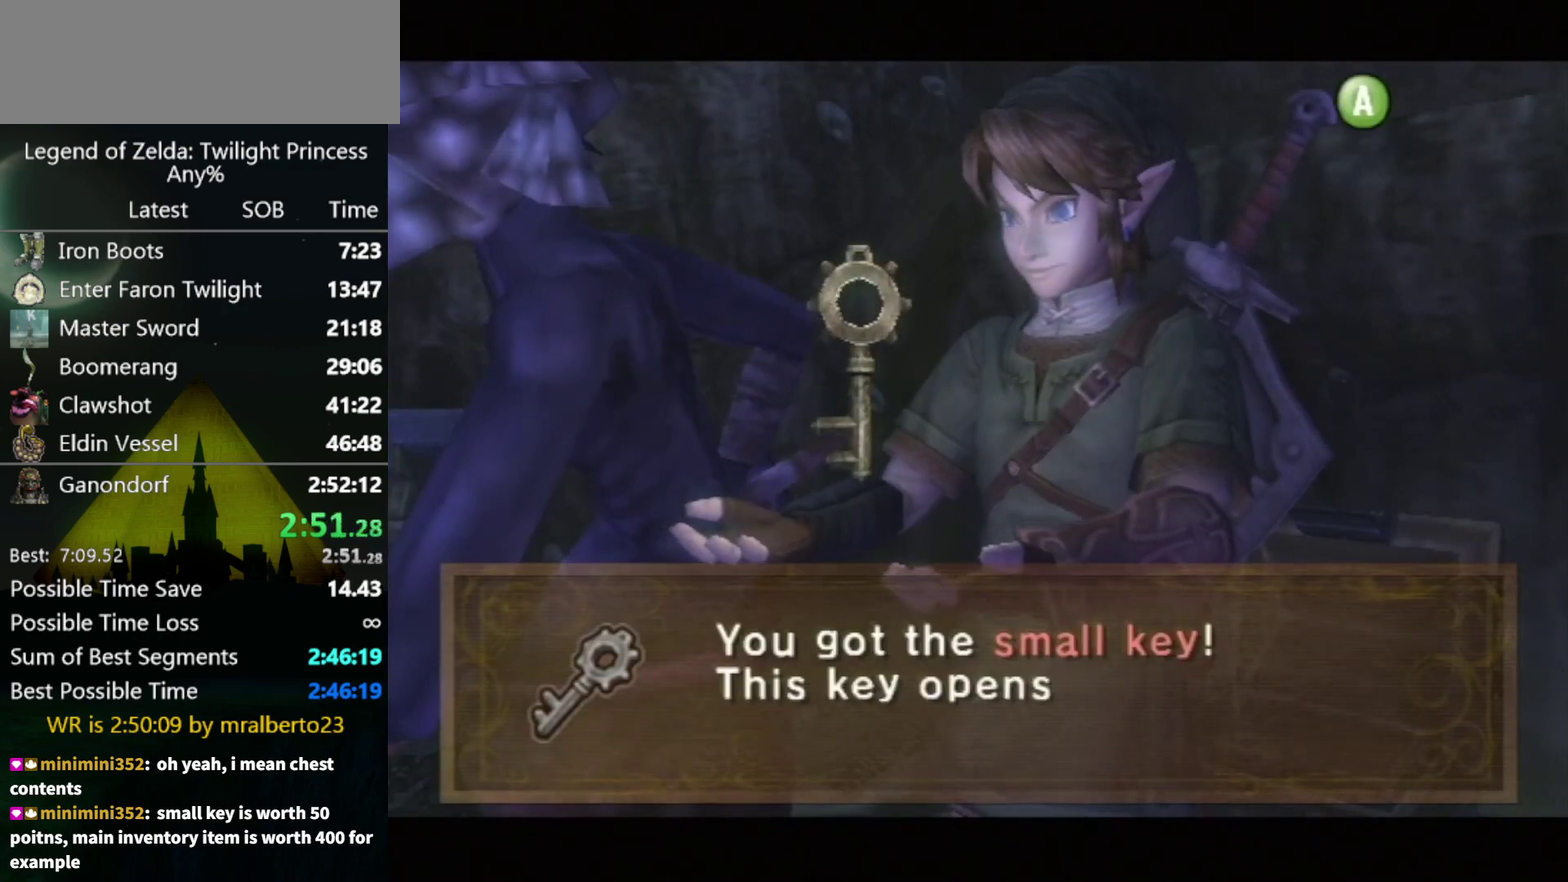
{"buttons": [], "right_stick": "center", "events": [[67, "A", "down"], [133, "A", "up"], [300, "A", "down"], [367, "A", "up"]]}
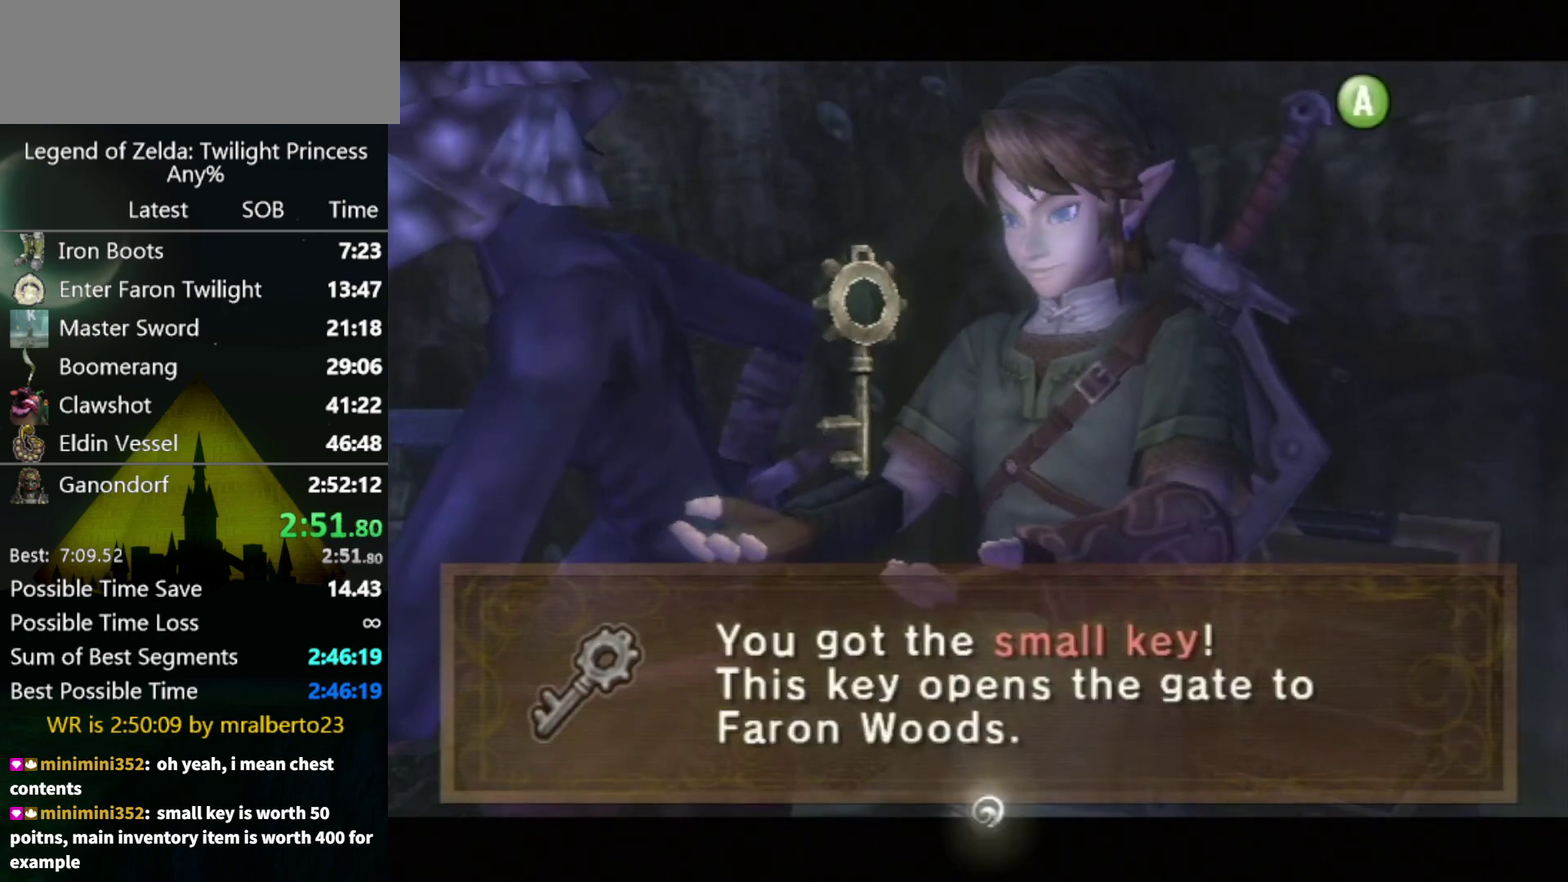
{"buttons": [], "right_stick": "center", "events": [[200, "A", "down"], [267, "A", "up"], [333, "A", "down"], [467, "A", "up"]]}
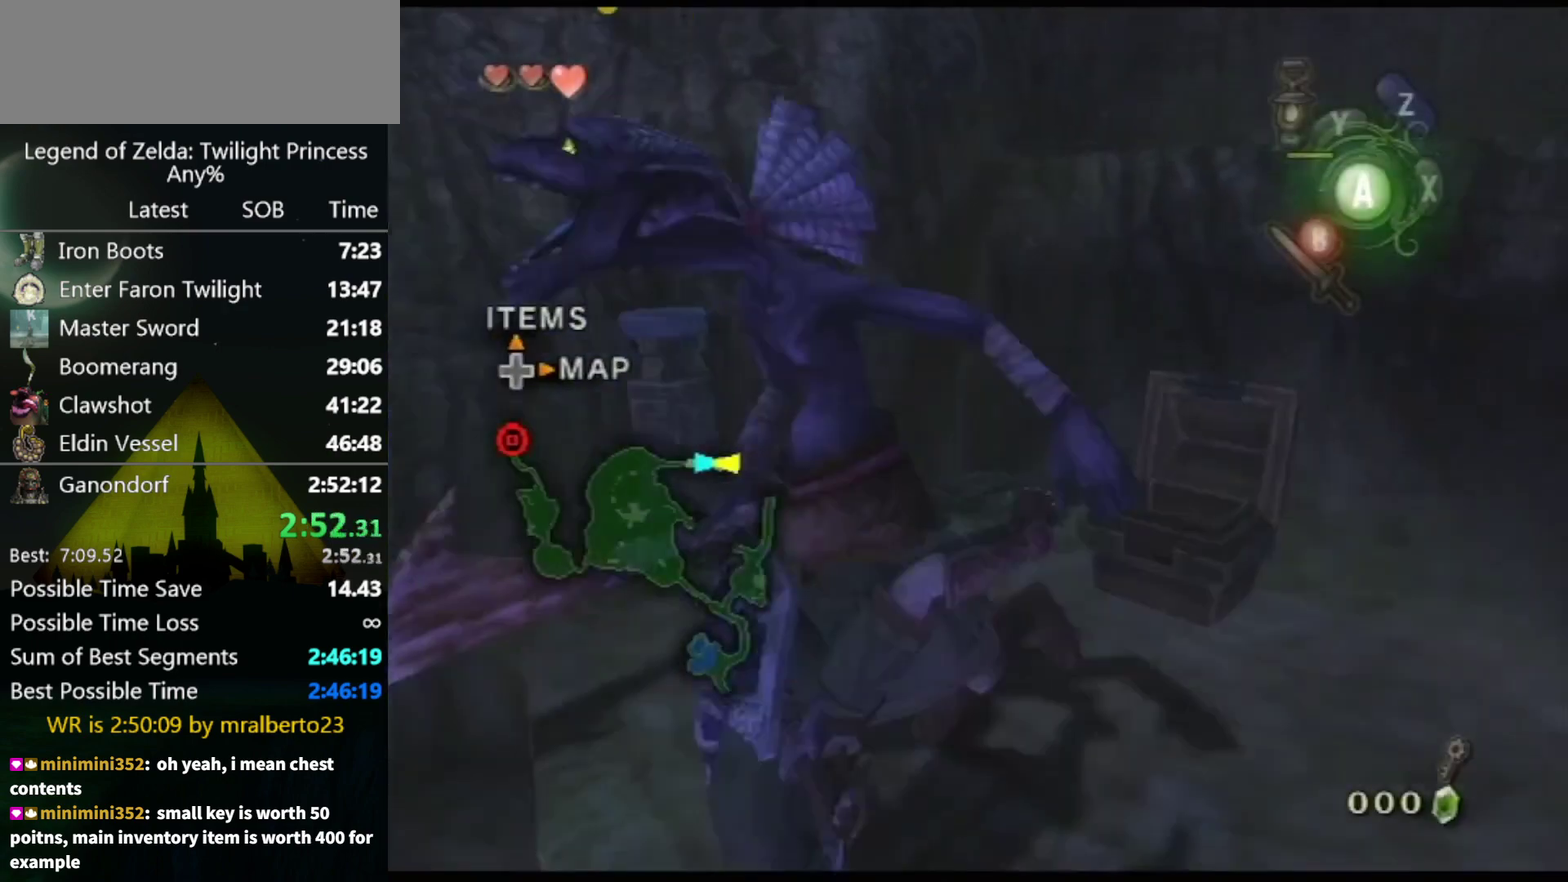
{"buttons": [], "right_stick": "center", "events": []}
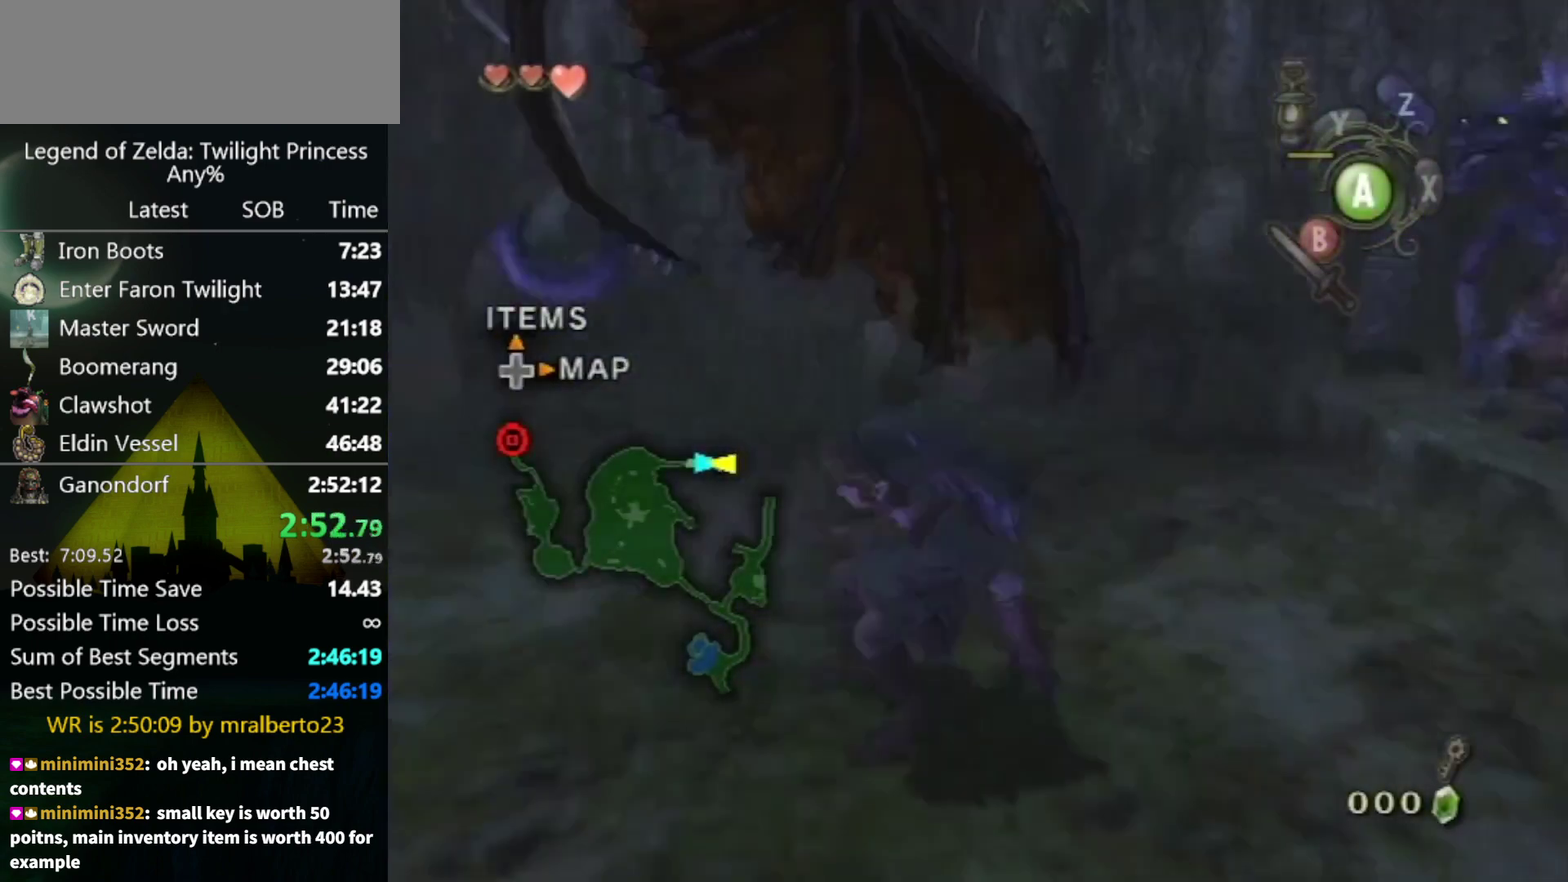
{"buttons": [], "right_stick": "center", "events": [[433, "A", "down"], [500, "A", "up"]]}
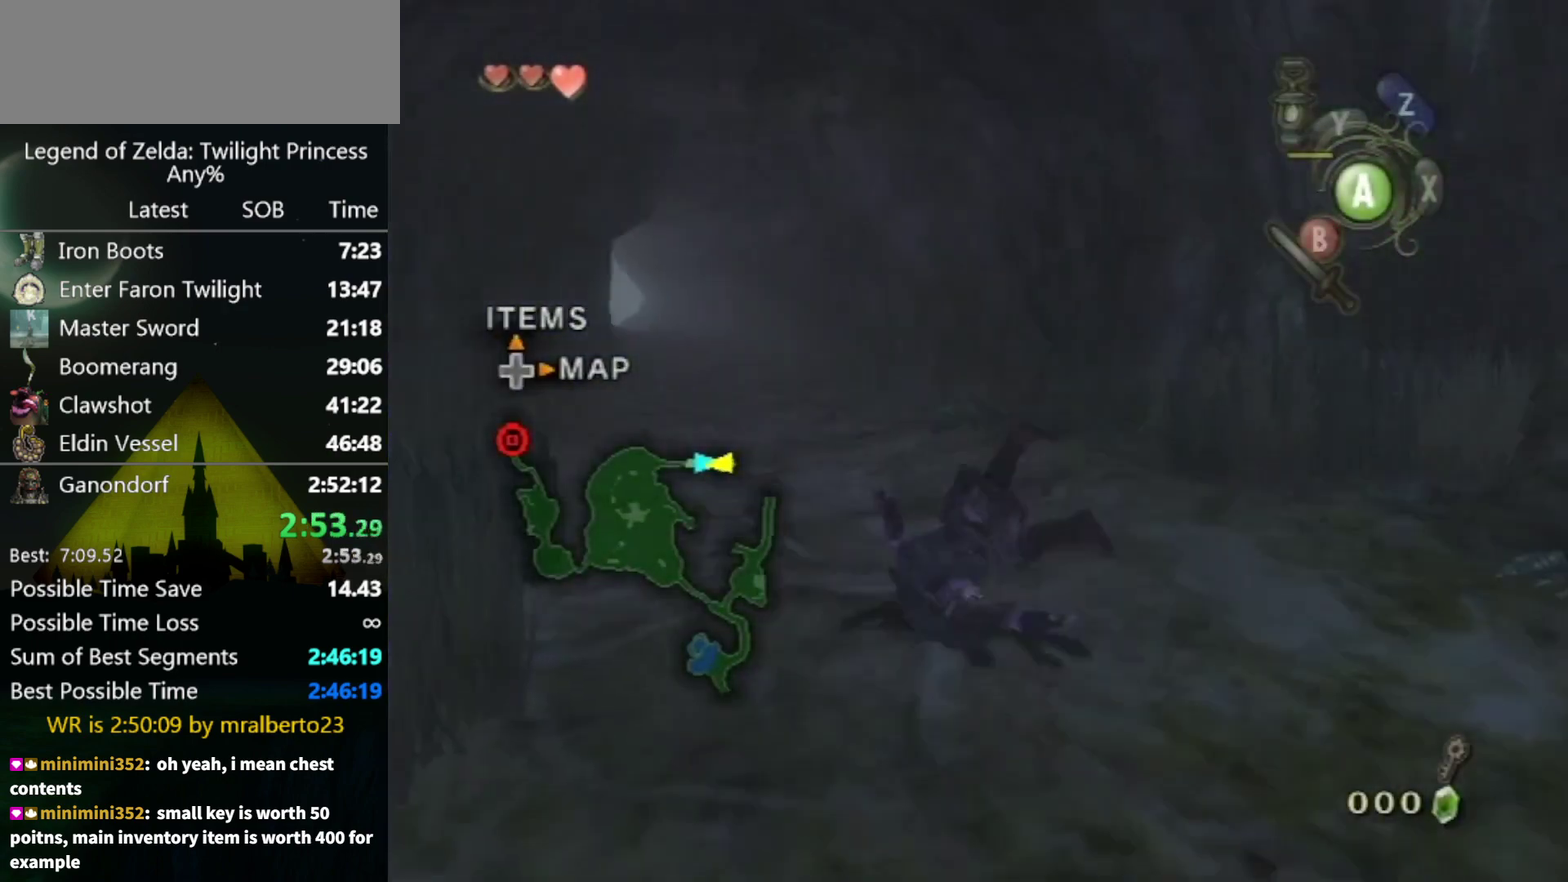
{"buttons": ["A"], "right_stick": "center"}
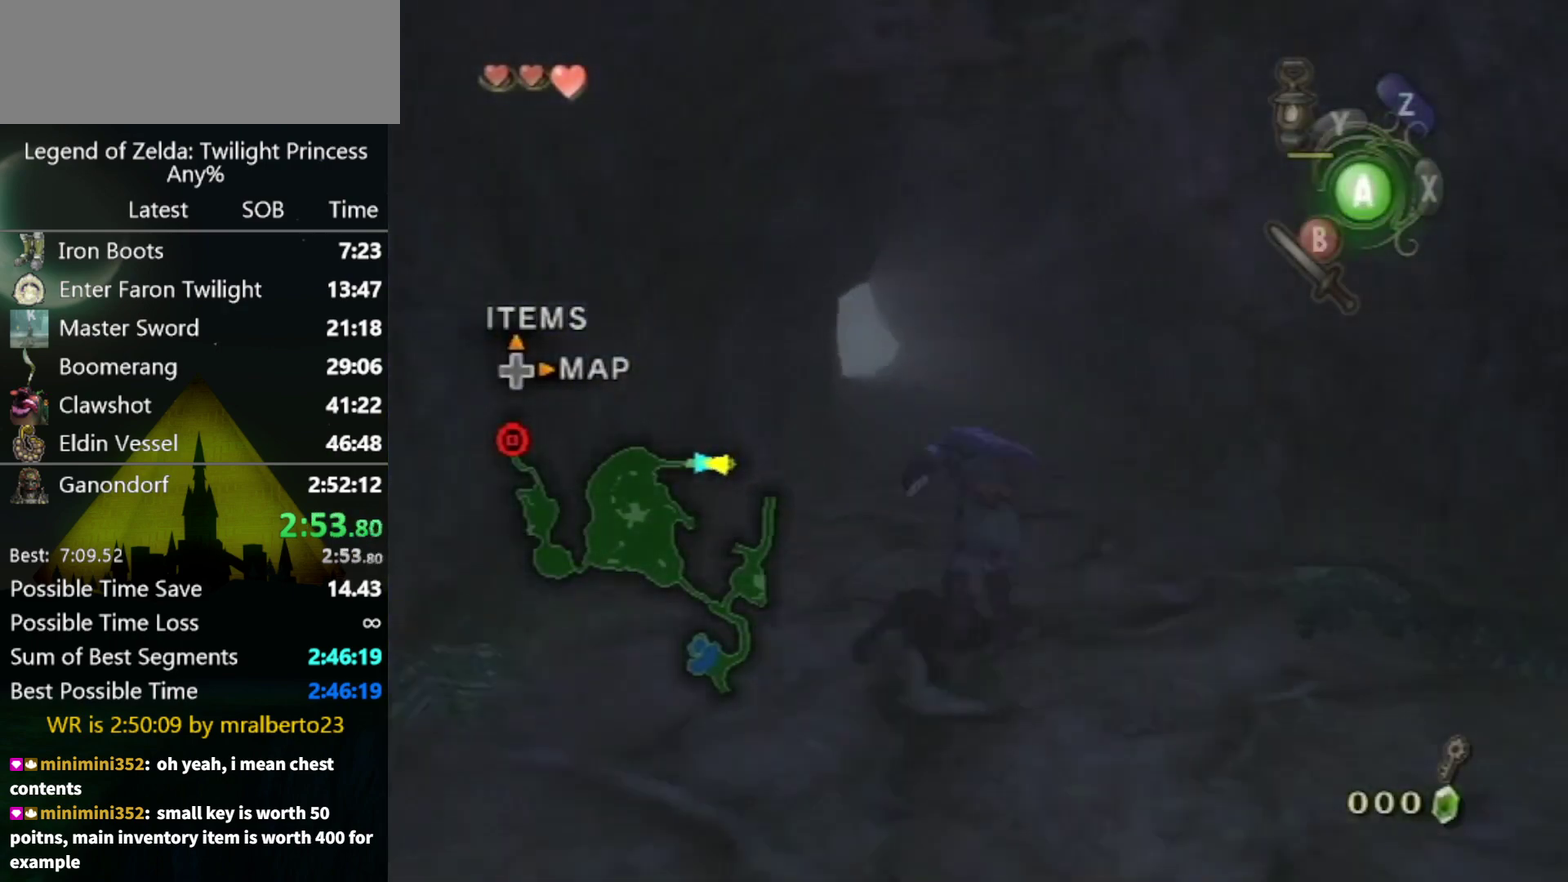
{"buttons": [], "right_stick": "center"}
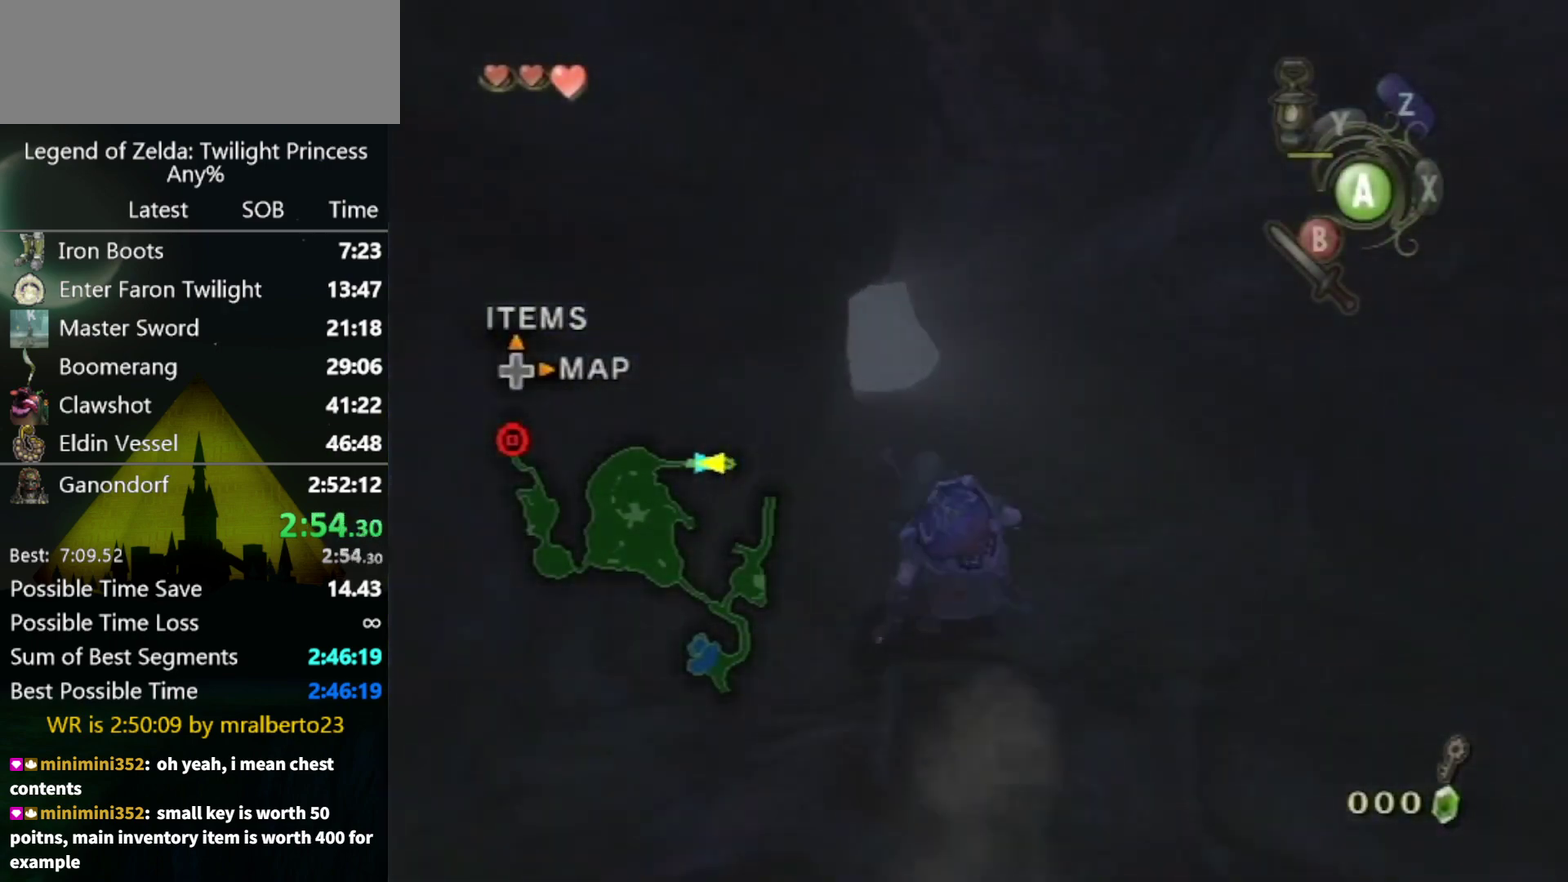
{"buttons": [], "right_stick": "center", "events": [[167, "A", "down"], [233, "A", "up"]]}
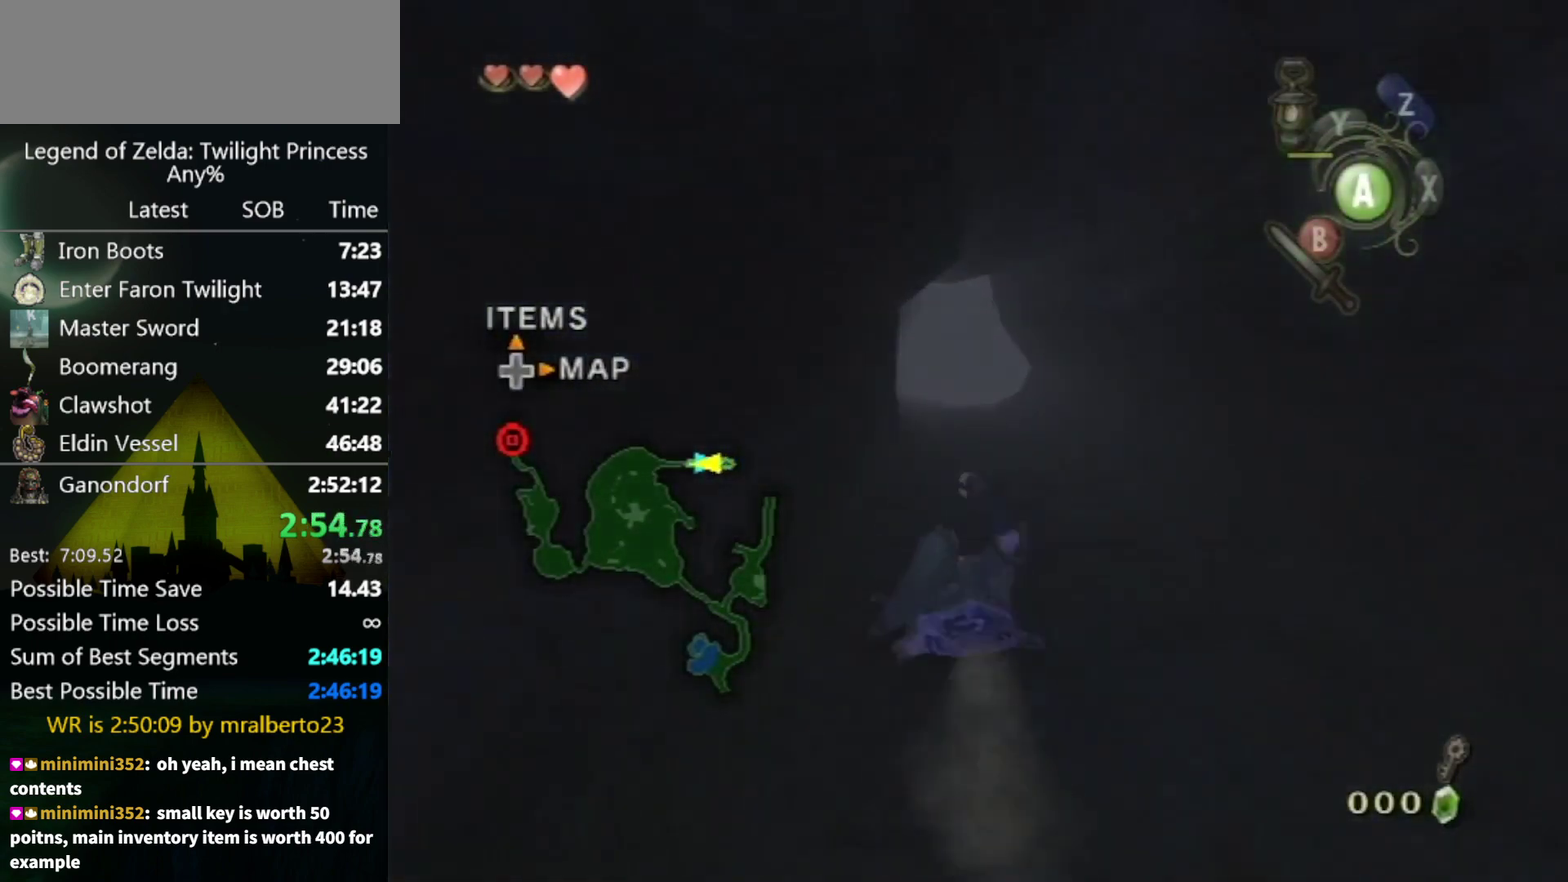
{"buttons": [], "right_stick": "center", "events": [[300, "A", "down"], [500, "A", "up"]]}